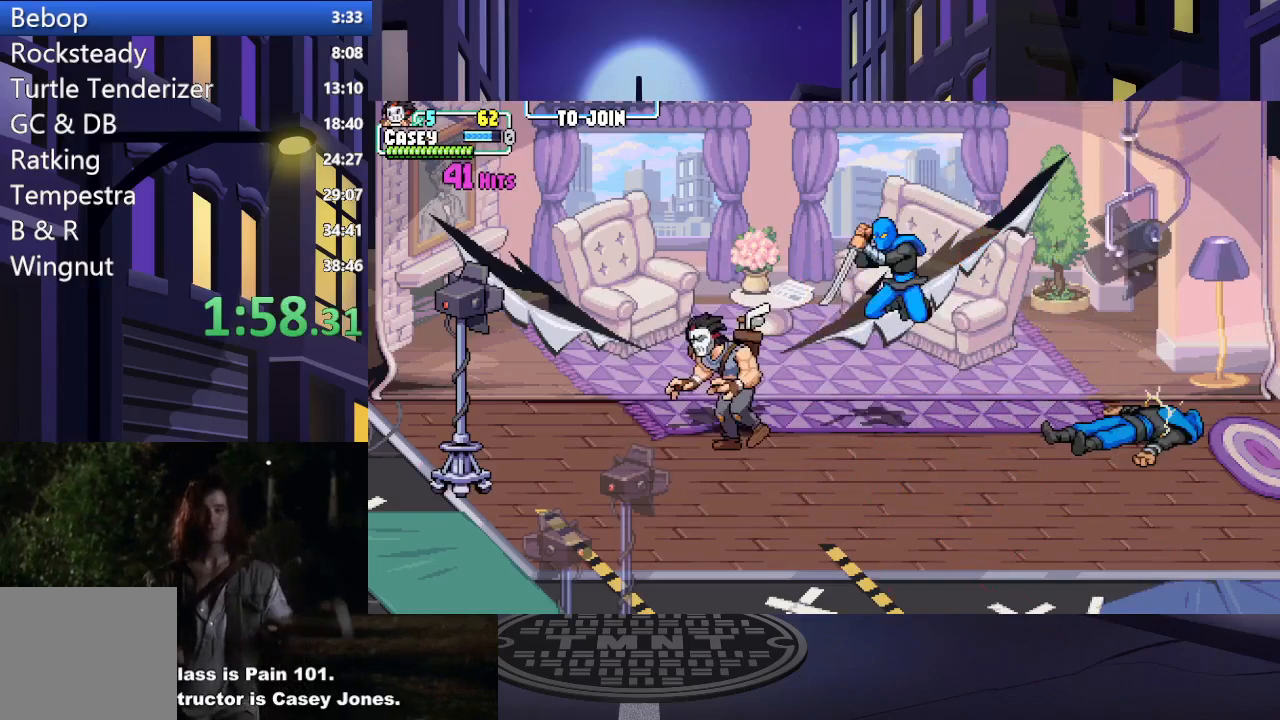
Gameplay with a controller (Xbox layout); each line is a JSON object with the inputs held at the frame after it. "events" lists button and stick changes between this image and that frame as [ms after this image, input, new state], when the widget could be followed in between. Not read: L3 R3 left_stick right_stick.
{"buttons": ["X", "DPAD_RIGHT"], "events": [[17, "DPAD_RIGHT", "down"], [150, "X", "down"], [317, "X", "up"], [367, "X", "down"]]}
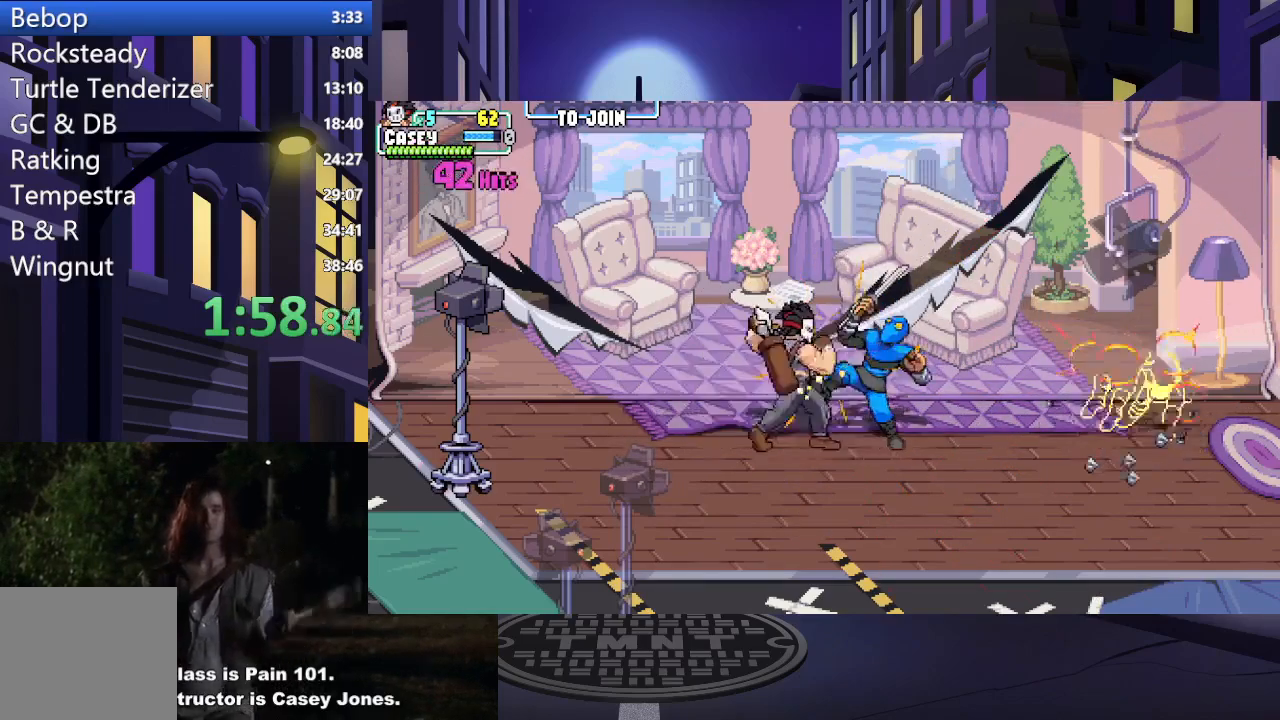
{"buttons": ["DPAD_RIGHT"], "events": [[16, "X", "up"], [133, "X", "down"], [267, "X", "up"], [333, "X", "down"], [483, "X", "up"]]}
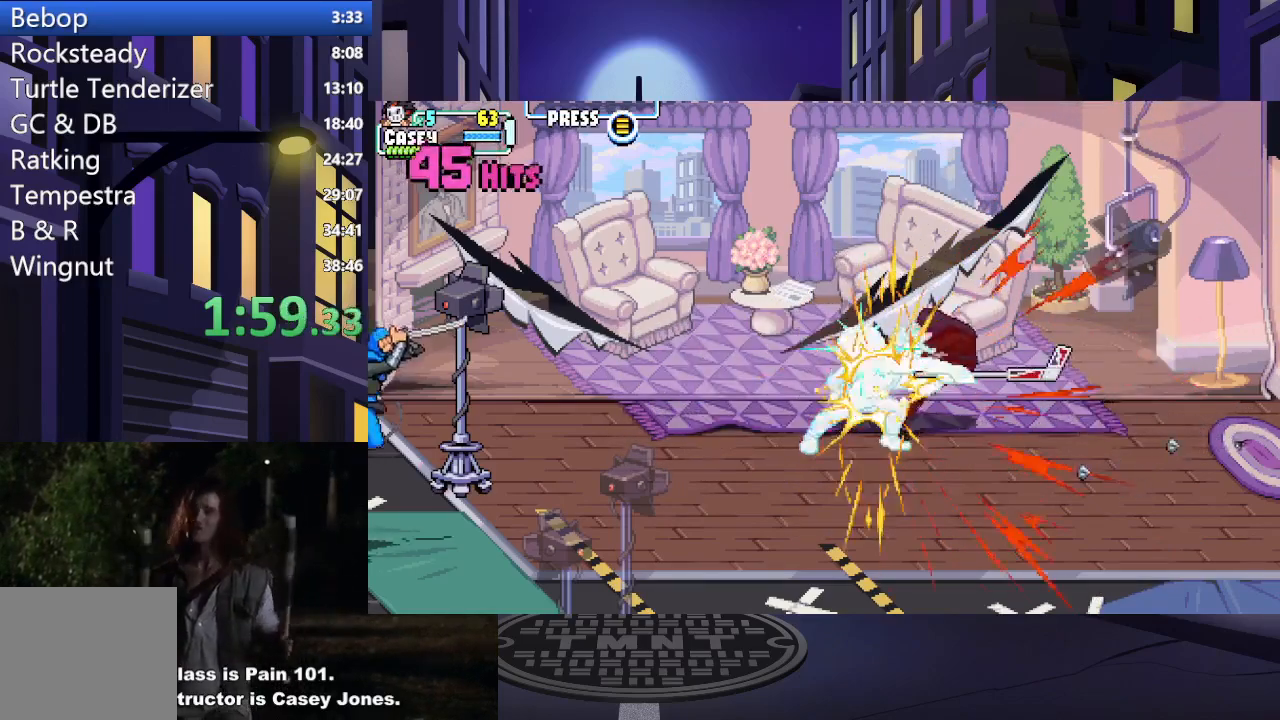
{"buttons": ["DPAD_LEFT"], "events": [[100, "DPAD_RIGHT", "up"], [267, "DPAD_LEFT", "down"]]}
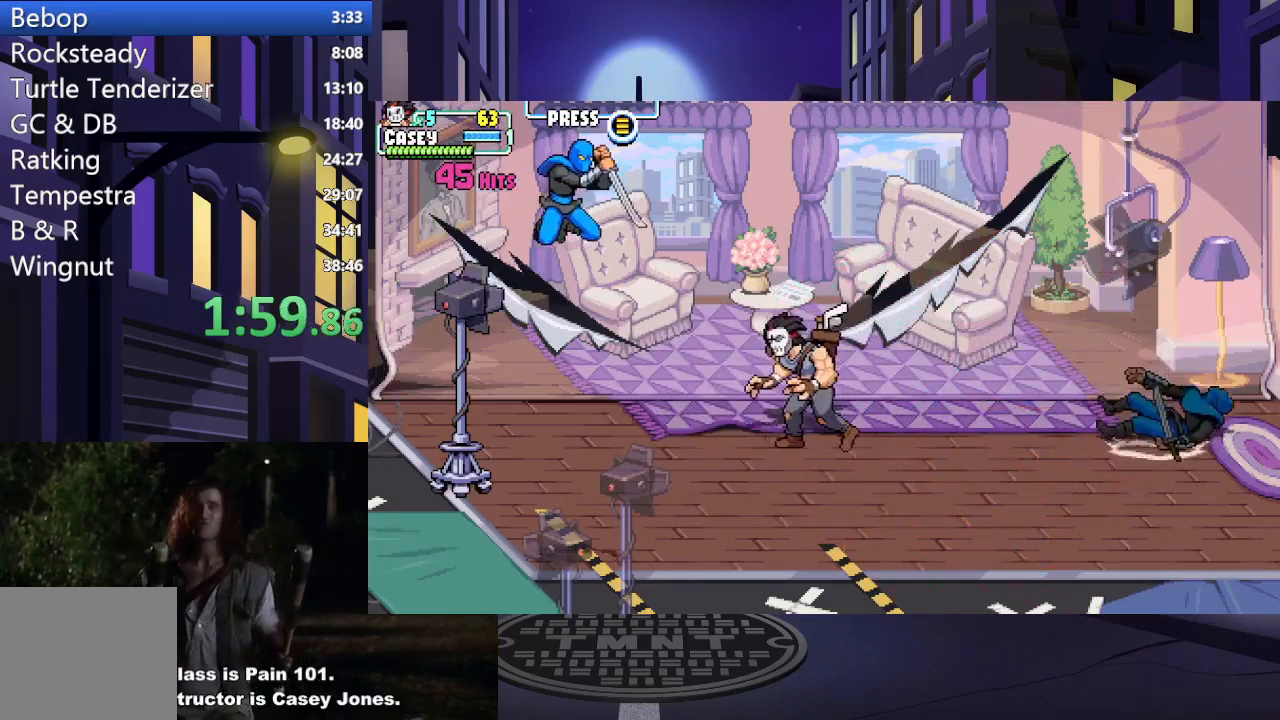
{"buttons": ["DPAD_DOWN", "DPAD_LEFT"], "events": [[217, "DPAD_DOWN", "down"]]}
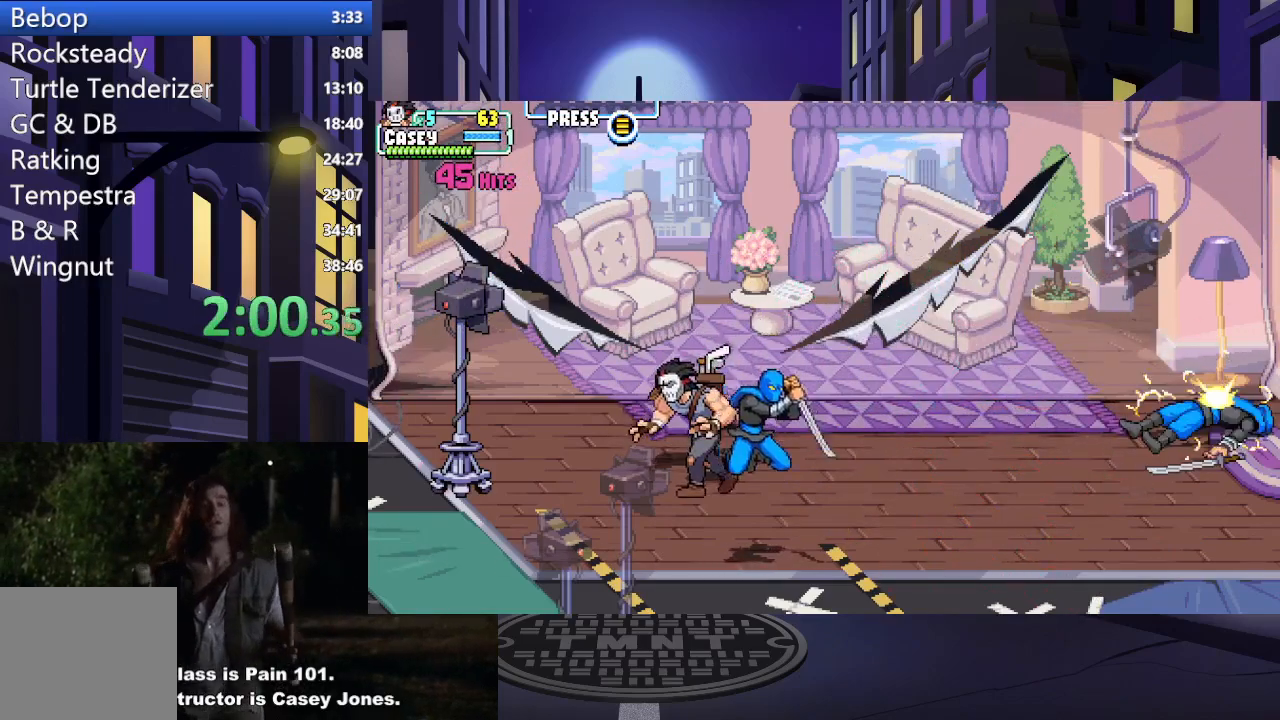
{"buttons": ["DPAD_DOWN", "DPAD_RIGHT"], "events": [[134, "DPAD_LEFT", "up"], [184, "DPAD_RIGHT", "down"], [334, "X", "down"], [434, "X", "up"]]}
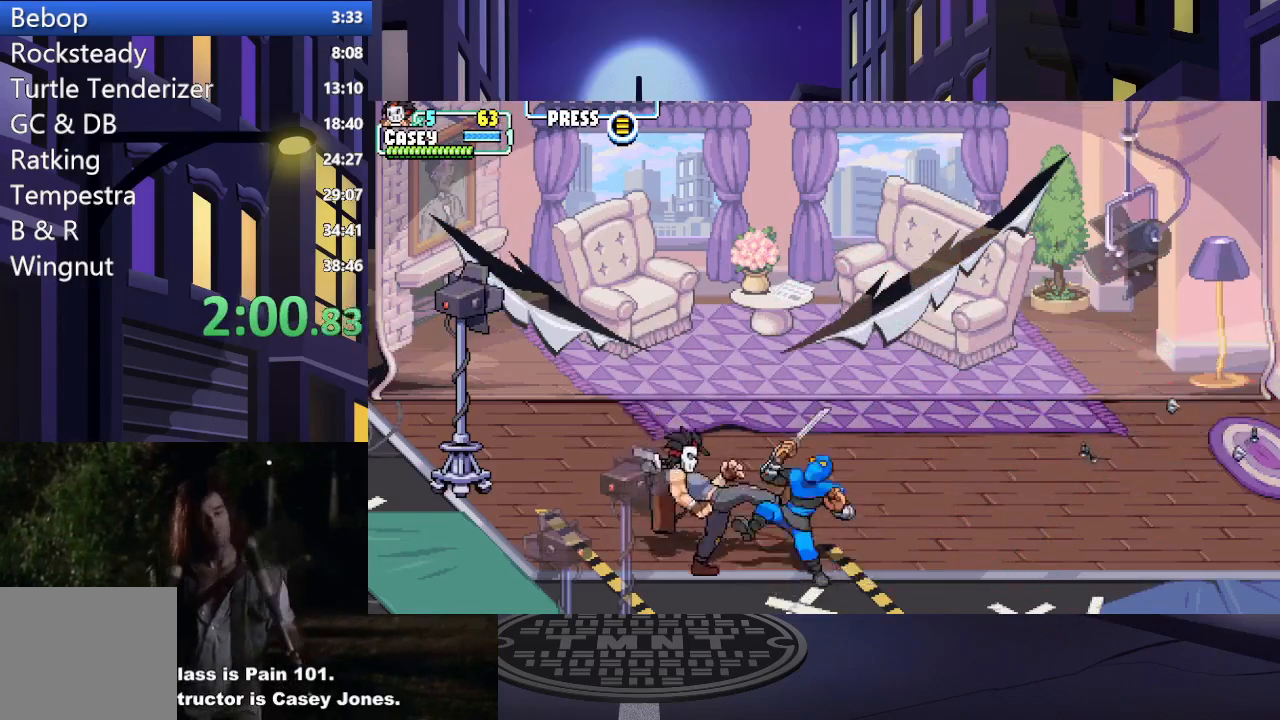
{"buttons": ["X", "DPAD_RIGHT"], "events": [[50, "X", "down"], [166, "X", "up"], [233, "X", "down"], [267, "DPAD_DOWN", "up"], [367, "X", "up"], [417, "X", "down"]]}
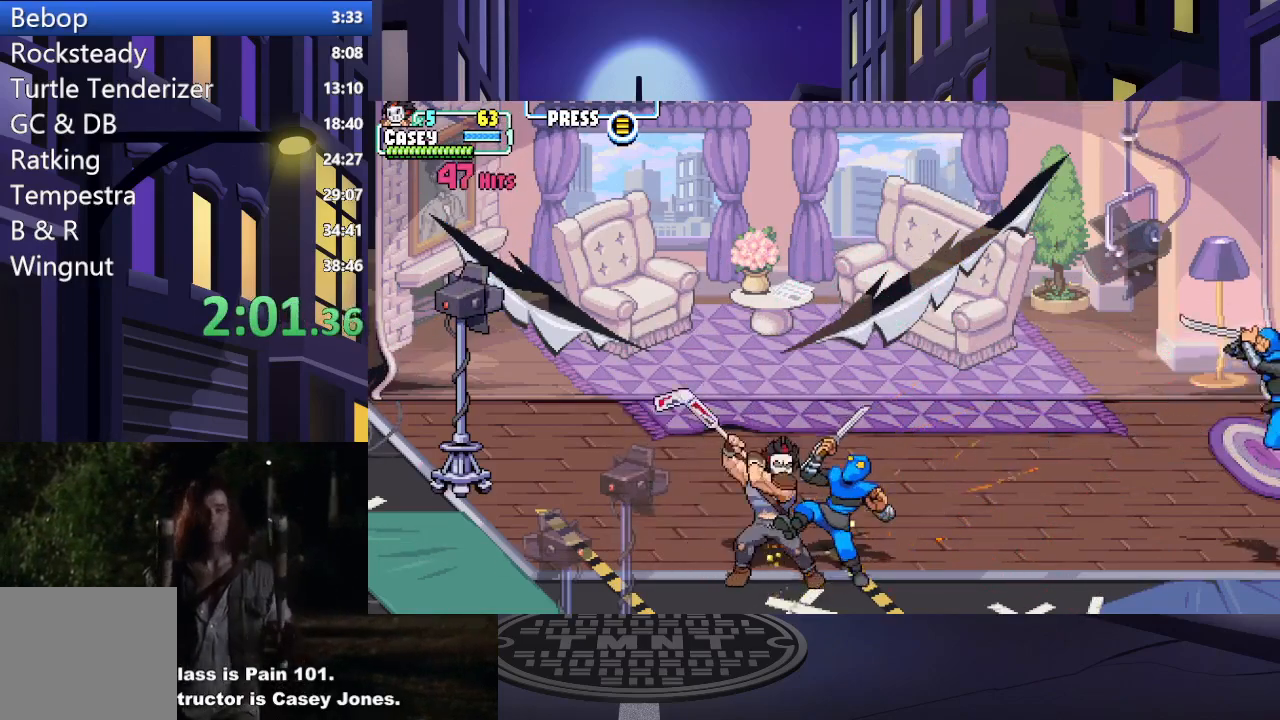
{"buttons": ["DPAD_LEFT"], "events": [[67, "X", "up"], [84, "DPAD_RIGHT", "up"], [501, "DPAD_LEFT", "down"]]}
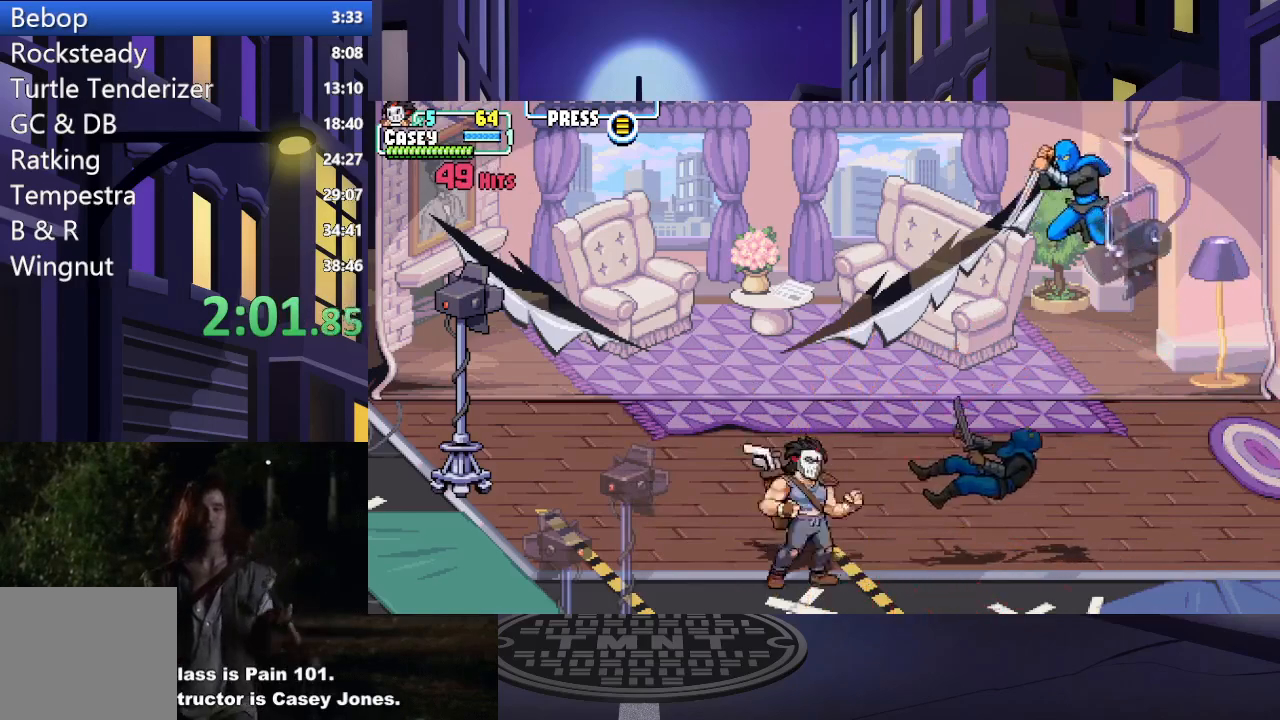
{"buttons": [], "events": [[467, "DPAD_LEFT", "up"]]}
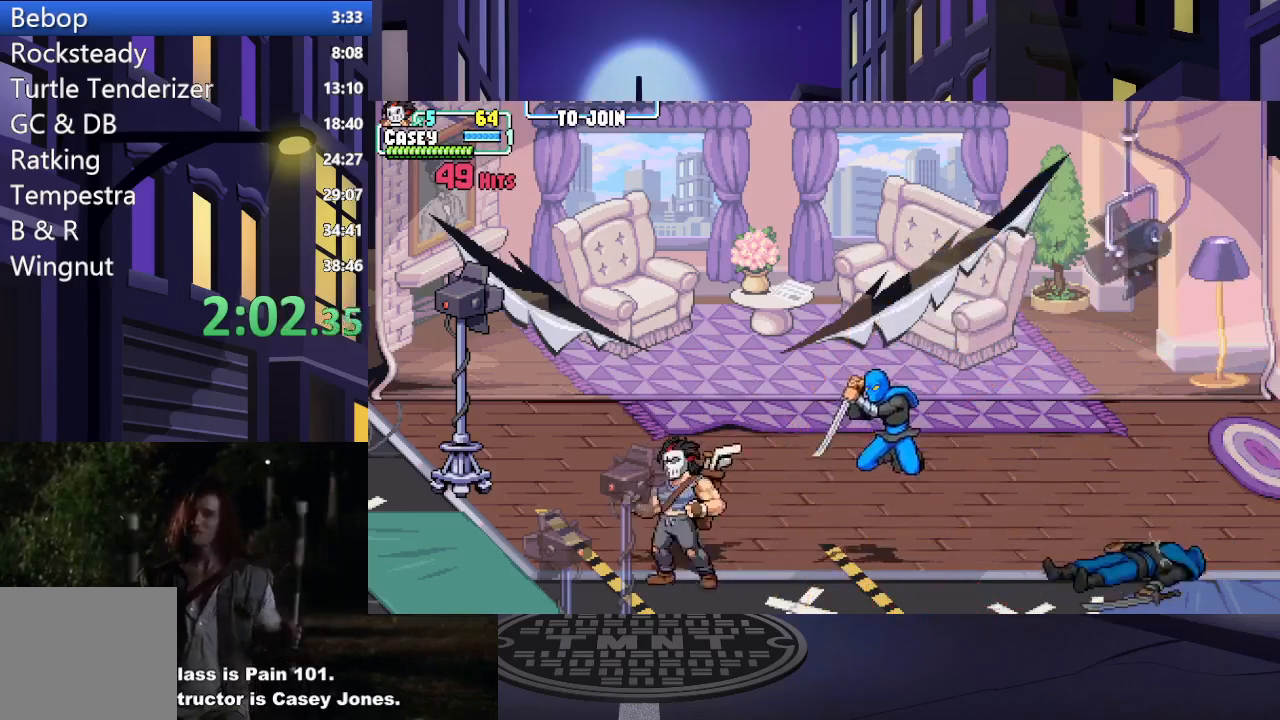
{"buttons": ["DPAD_RIGHT"], "events": [[17, "DPAD_RIGHT", "down"], [200, "X", "down"], [334, "X", "up"], [384, "X", "down"], [501, "X", "up"]]}
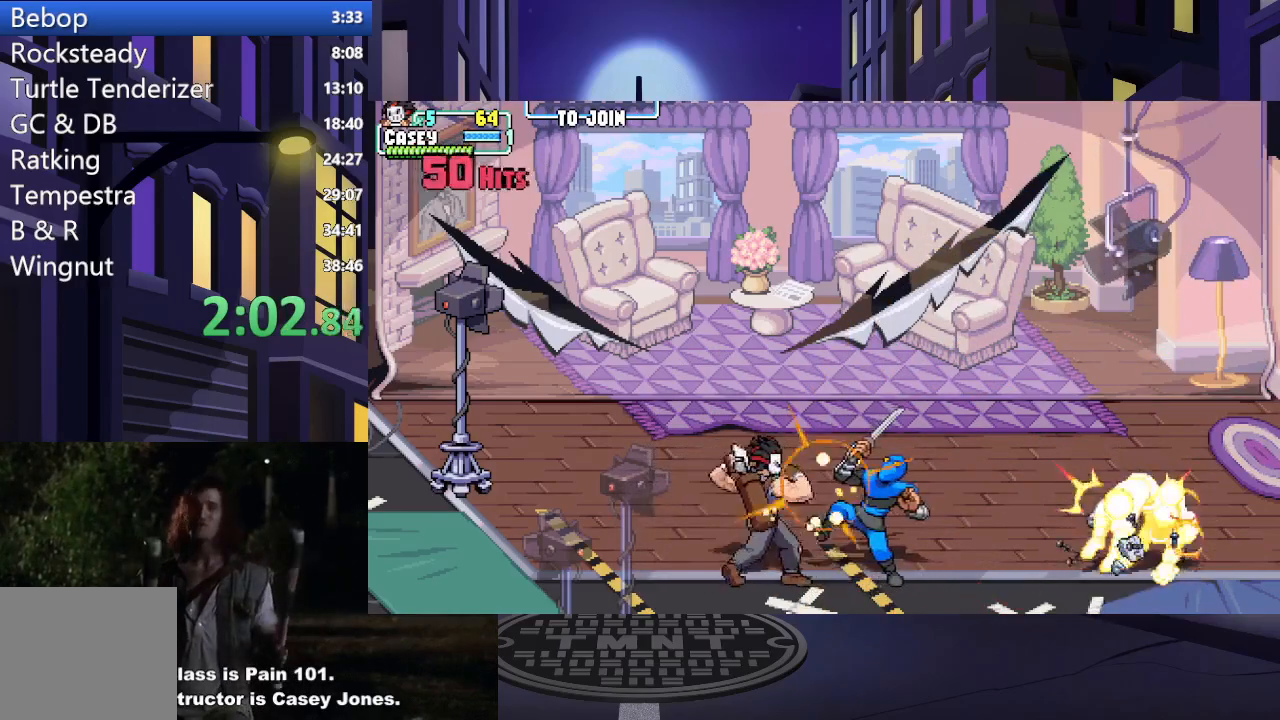
{"buttons": [], "events": [[66, "X", "down"], [200, "X", "up"], [250, "X", "down"], [383, "X", "up"], [500, "DPAD_RIGHT", "up"]]}
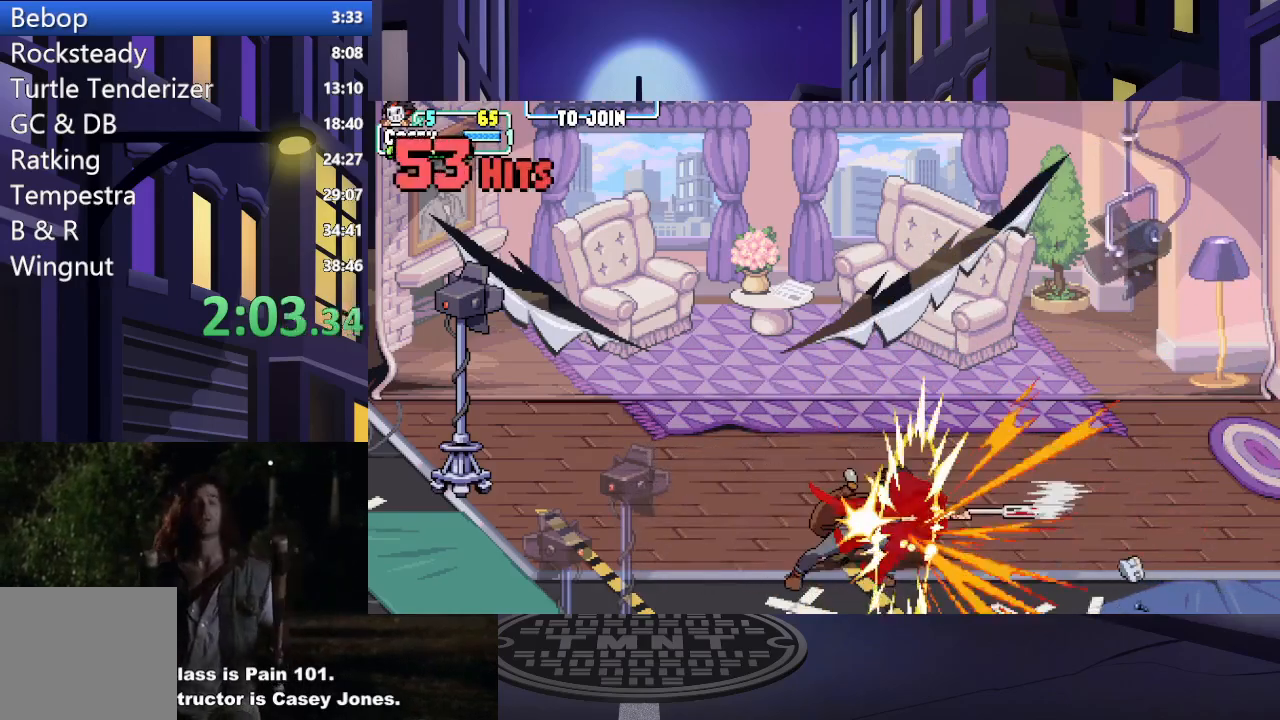
{"buttons": ["DPAD_RIGHT"], "events": [[267, "DPAD_RIGHT", "down"], [350, "DPAD_RIGHT", "up"], [434, "DPAD_RIGHT", "down"]]}
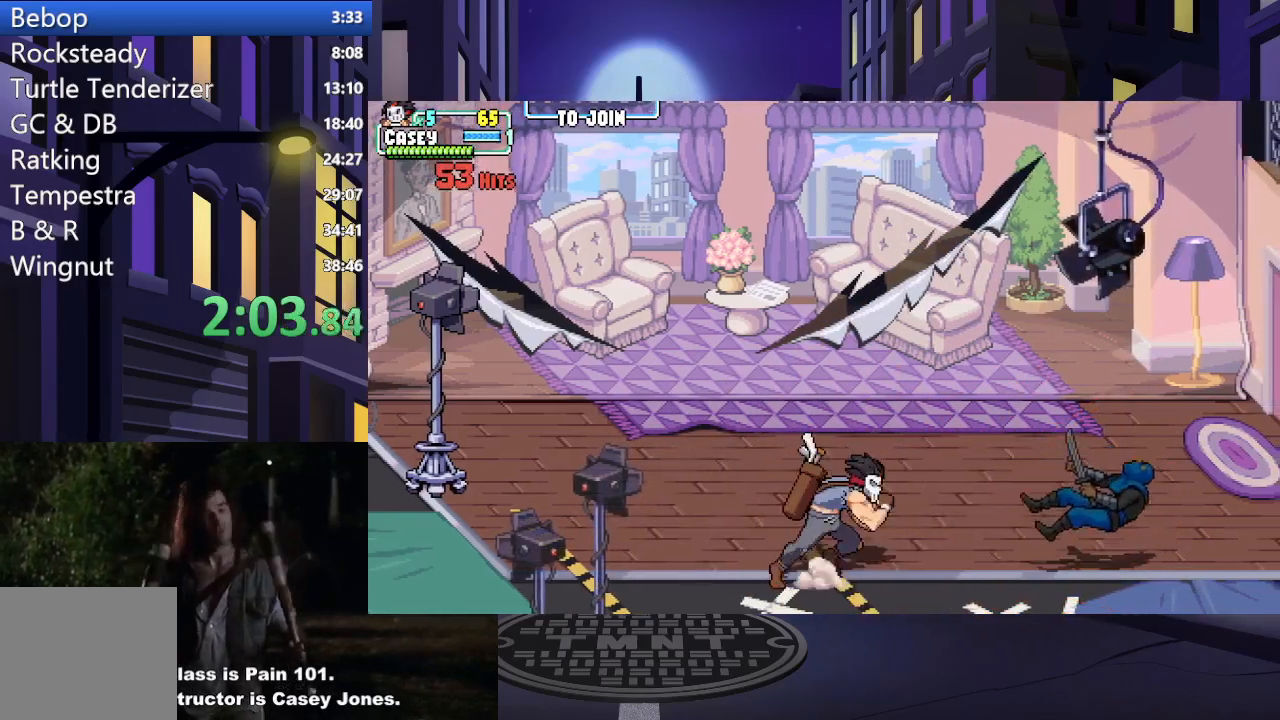
{"buttons": ["DPAD_RIGHT"], "events": []}
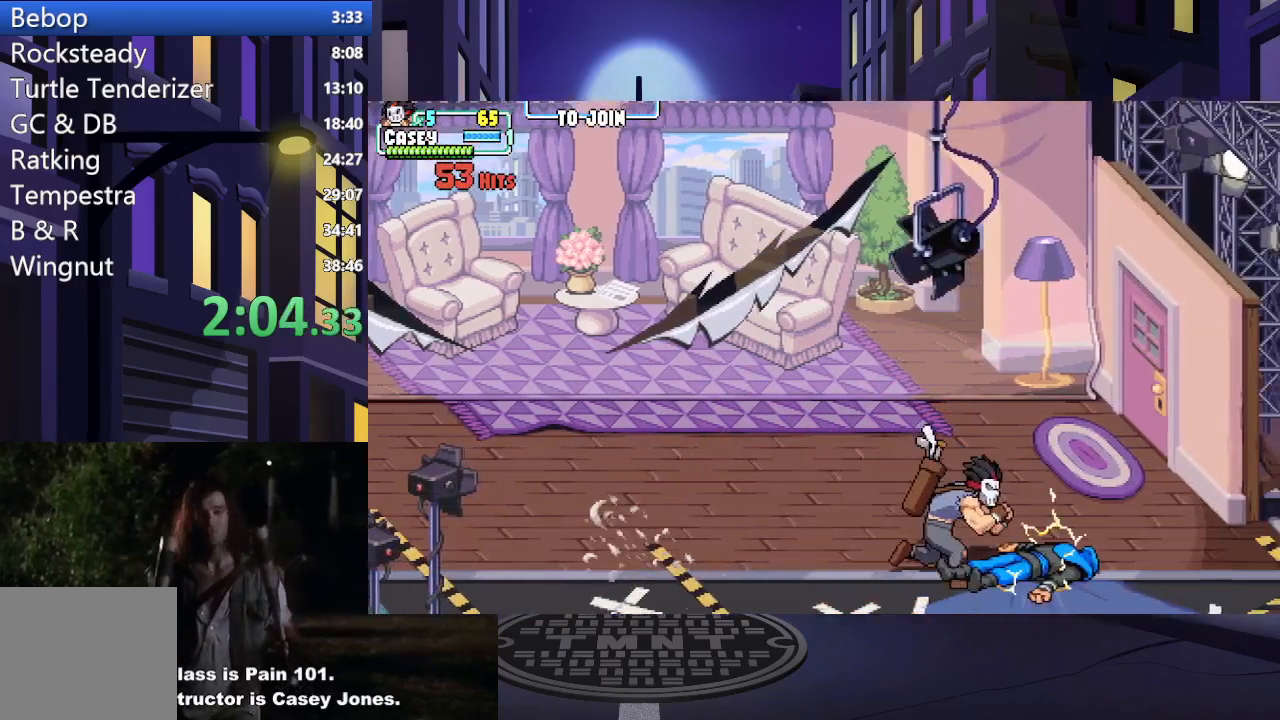
{"buttons": ["DPAD_RIGHT"], "events": []}
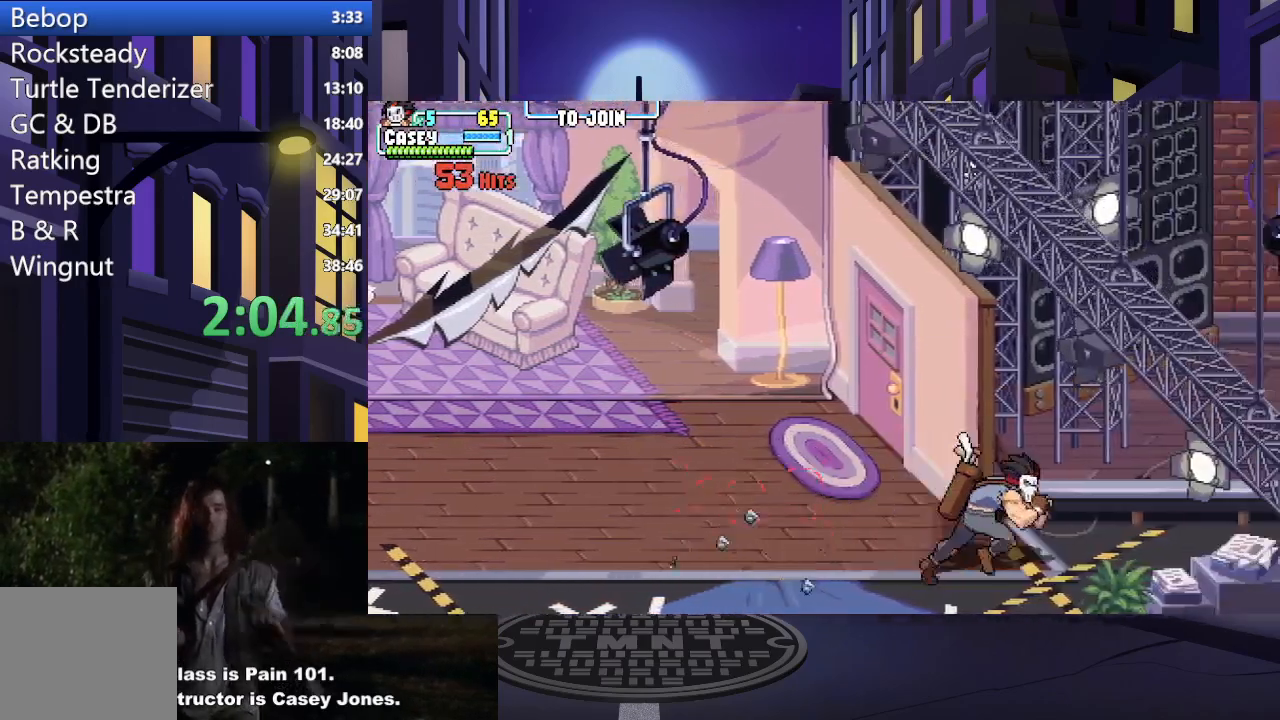
{"buttons": ["DPAD_RIGHT"], "events": []}
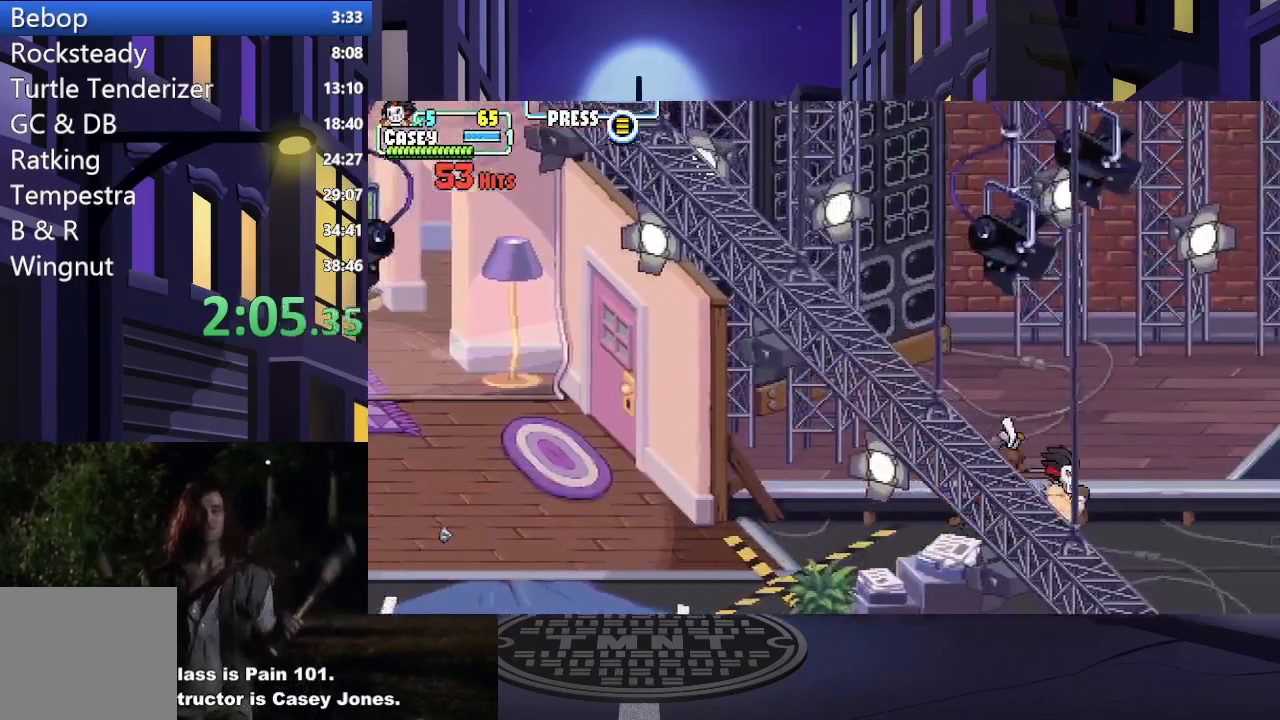
{"buttons": [], "events": [[367, "DPAD_RIGHT", "up"]]}
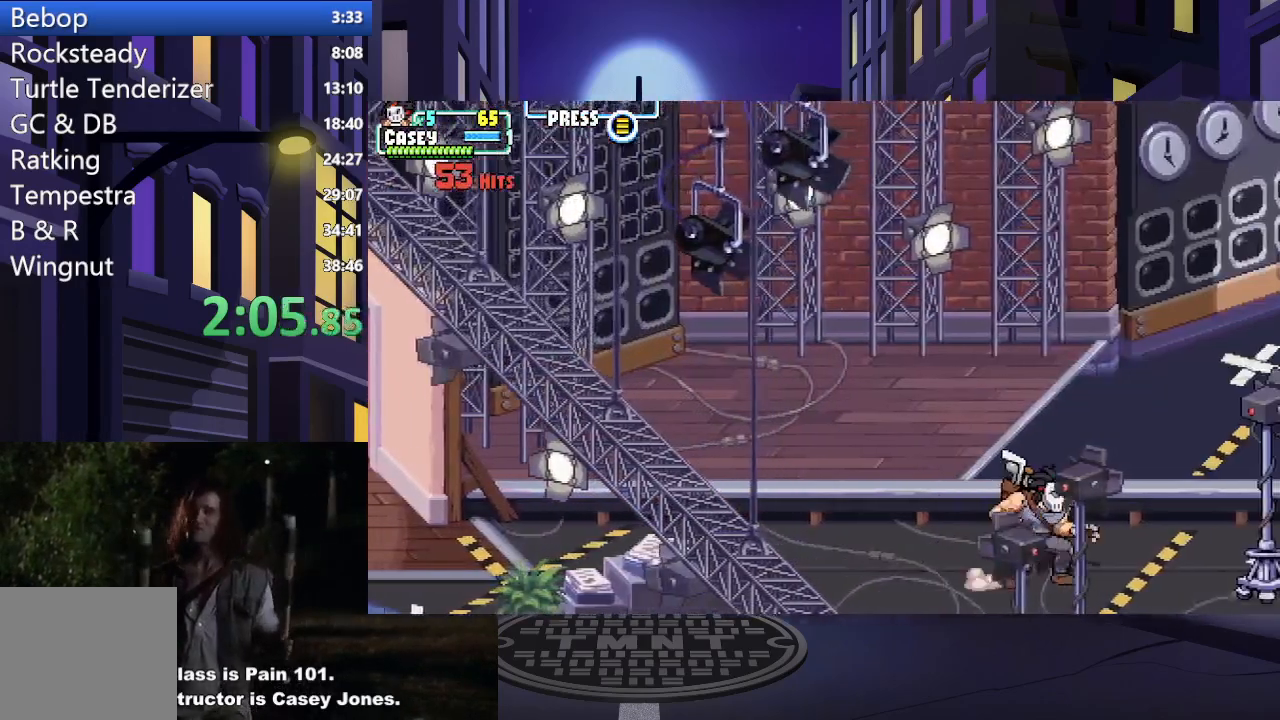
{"buttons": ["DPAD_RIGHT"], "events": [[300, "DPAD_RIGHT", "down"]]}
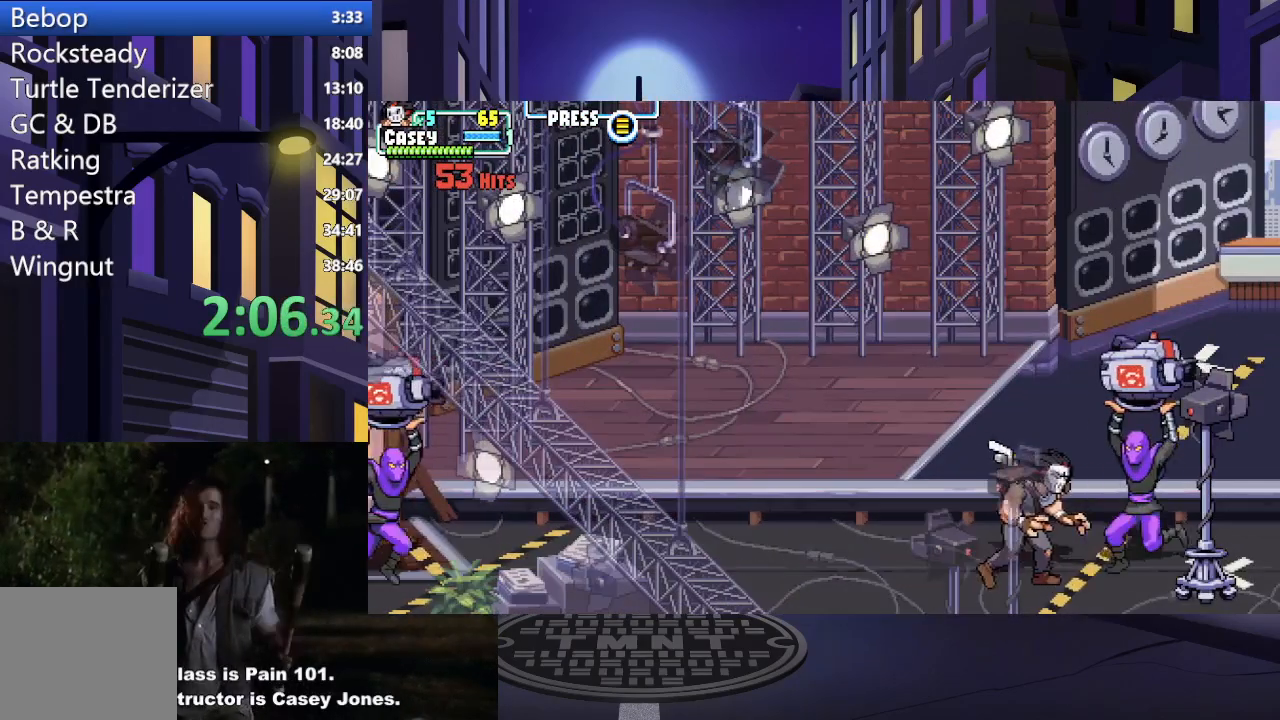
{"buttons": ["X", "DPAD_LEFT"], "events": [[84, "DPAD_UP", "down"], [117, "DPAD_RIGHT", "up"], [167, "DPAD_LEFT", "down"], [184, "DPAD_UP", "up"], [267, "X", "down"], [417, "X", "up"], [484, "X", "down"]]}
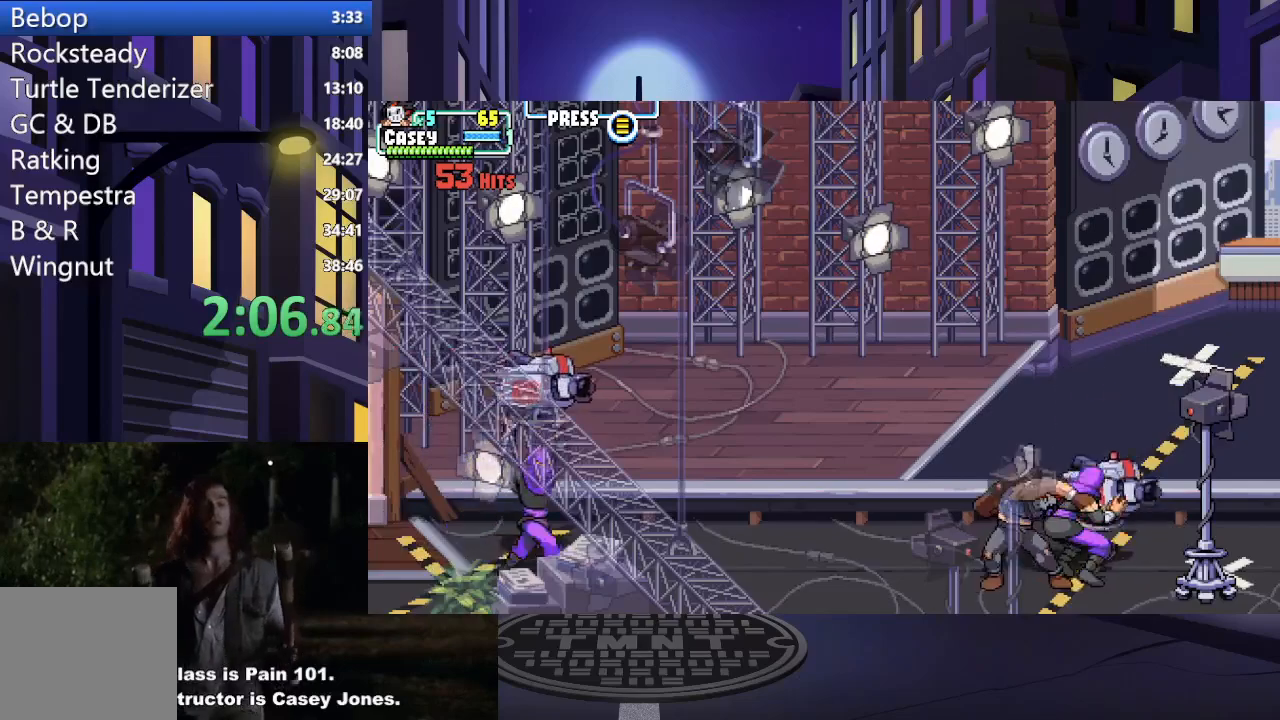
{"buttons": [], "events": [[133, "X", "up"], [350, "DPAD_LEFT", "up"]]}
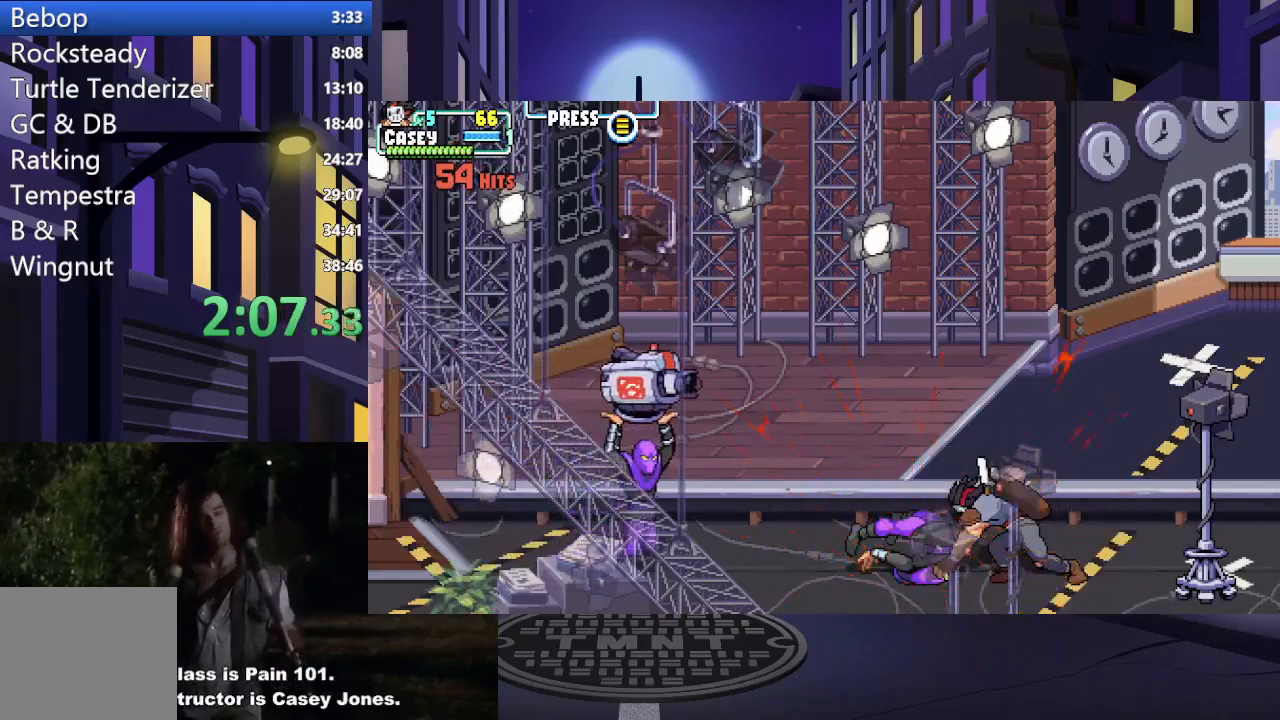
{"buttons": [], "events": [[384, "DPAD_LEFT", "down"], [484, "DPAD_LEFT", "up"]]}
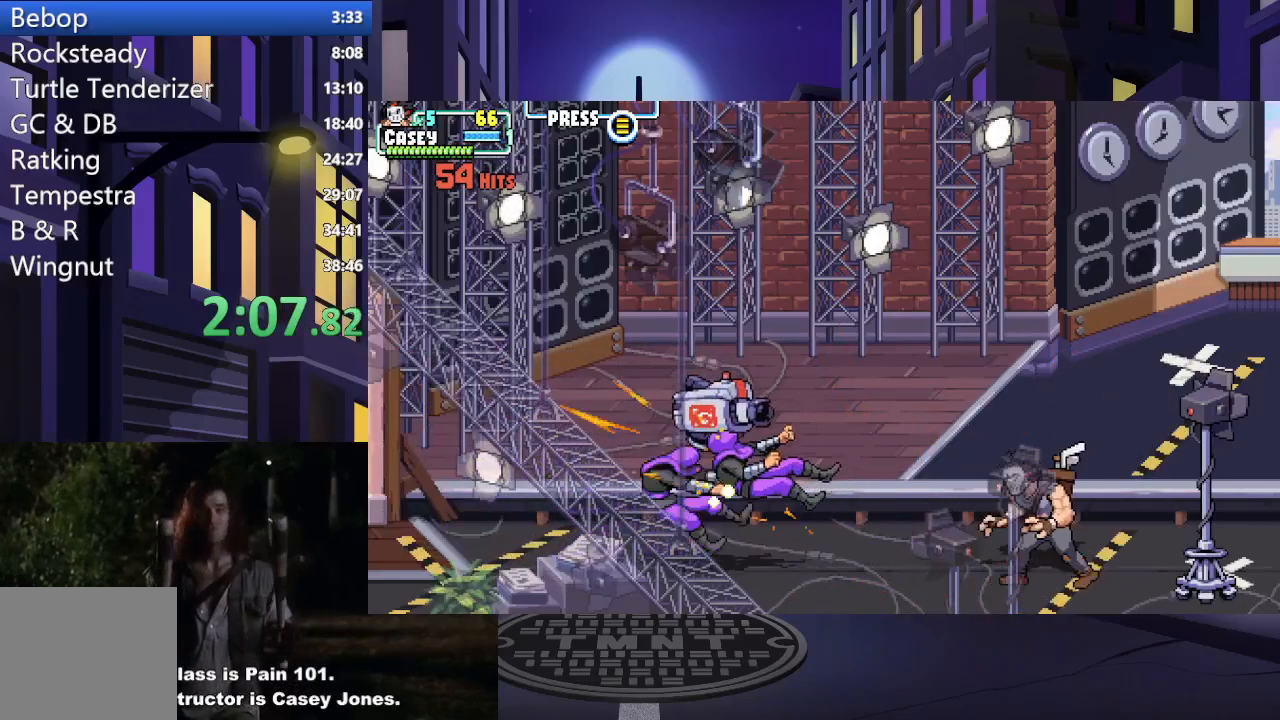
{"buttons": [], "events": [[17, "DPAD_LEFT", "down"], [384, "DPAD_LEFT", "up"]]}
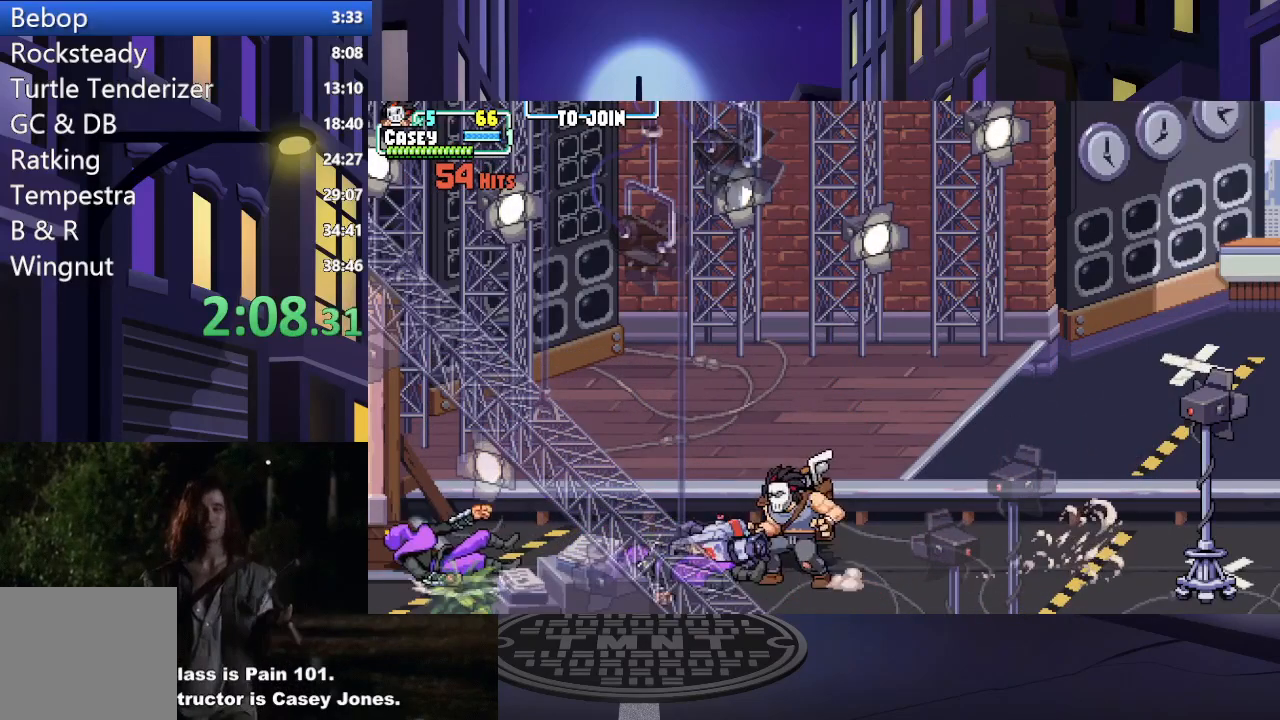
{"buttons": ["DPAD_LEFT"], "events": [[284, "DPAD_LEFT", "down"], [367, "DPAD_LEFT", "up"], [434, "DPAD_LEFT", "down"]]}
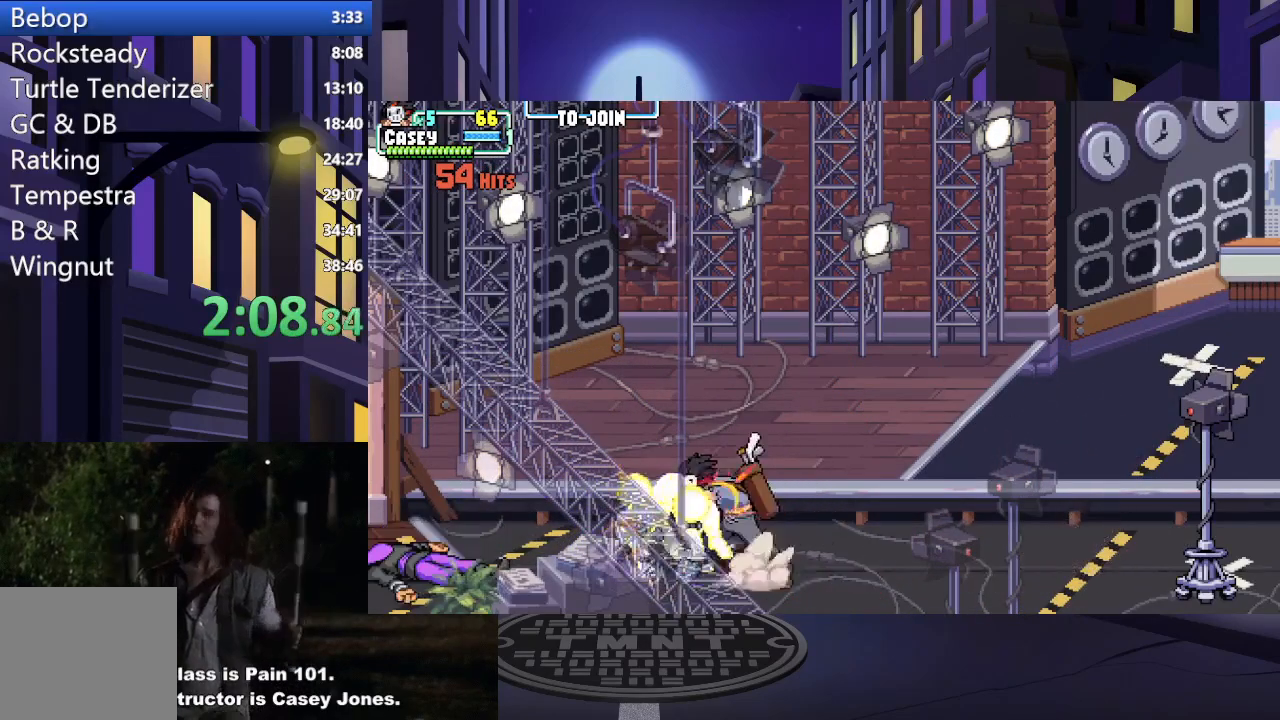
{"buttons": [], "events": [[284, "DPAD_LEFT", "up"], [350, "X", "down"], [484, "X", "up"]]}
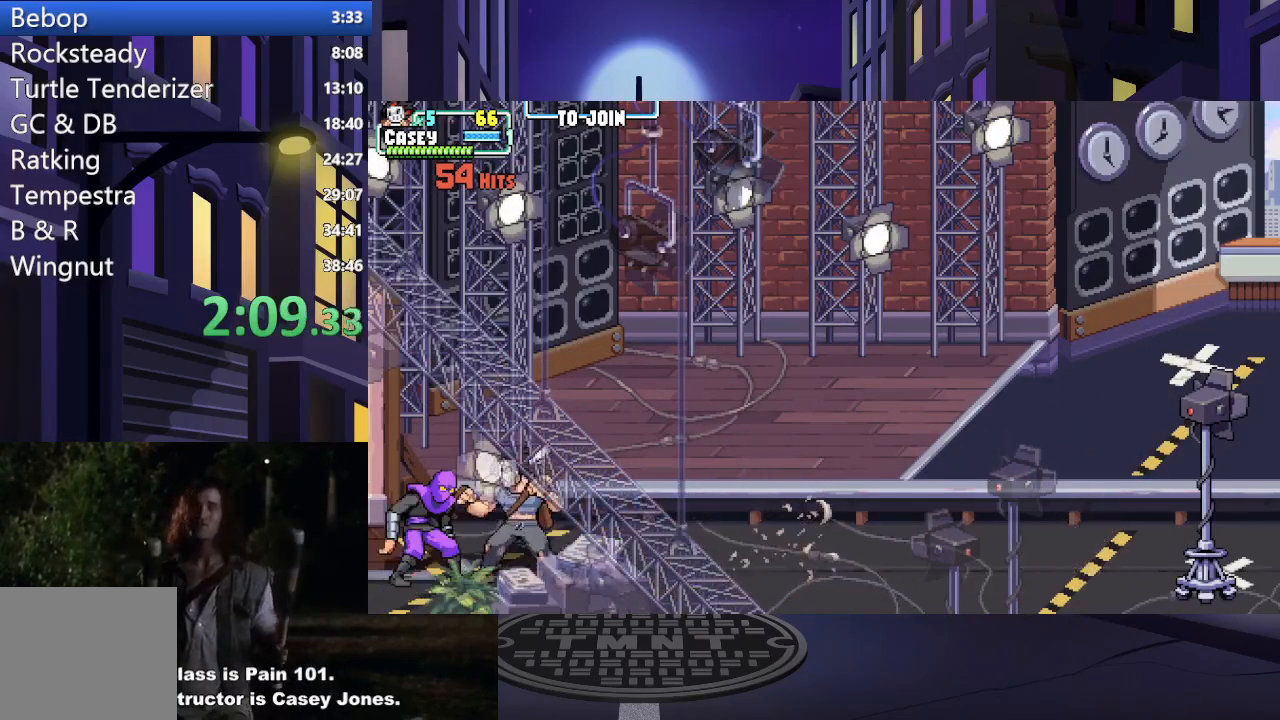
{"buttons": [], "events": [[67, "X", "down"], [201, "X", "up"], [251, "X", "down"], [367, "X", "up"]]}
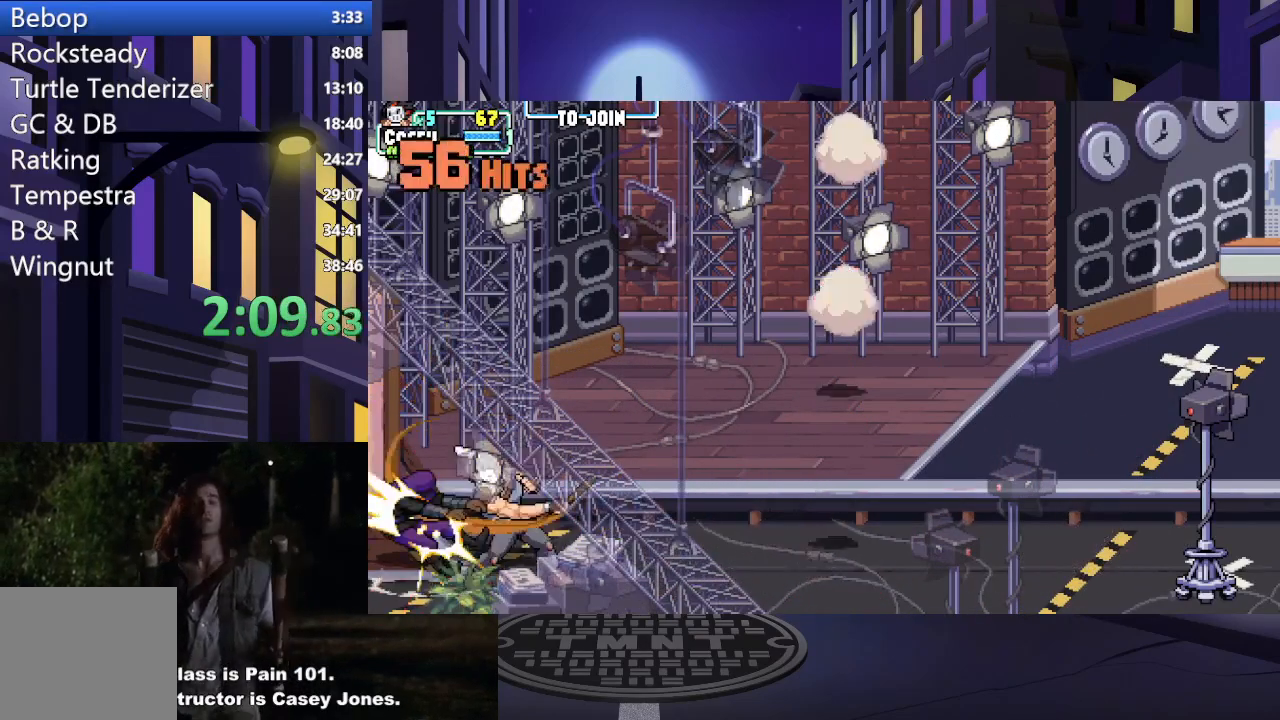
{"buttons": ["DPAD_UP"], "events": [[17, "DPAD_RIGHT", "down"], [317, "DPAD_UP", "down"], [467, "DPAD_RIGHT", "up"]]}
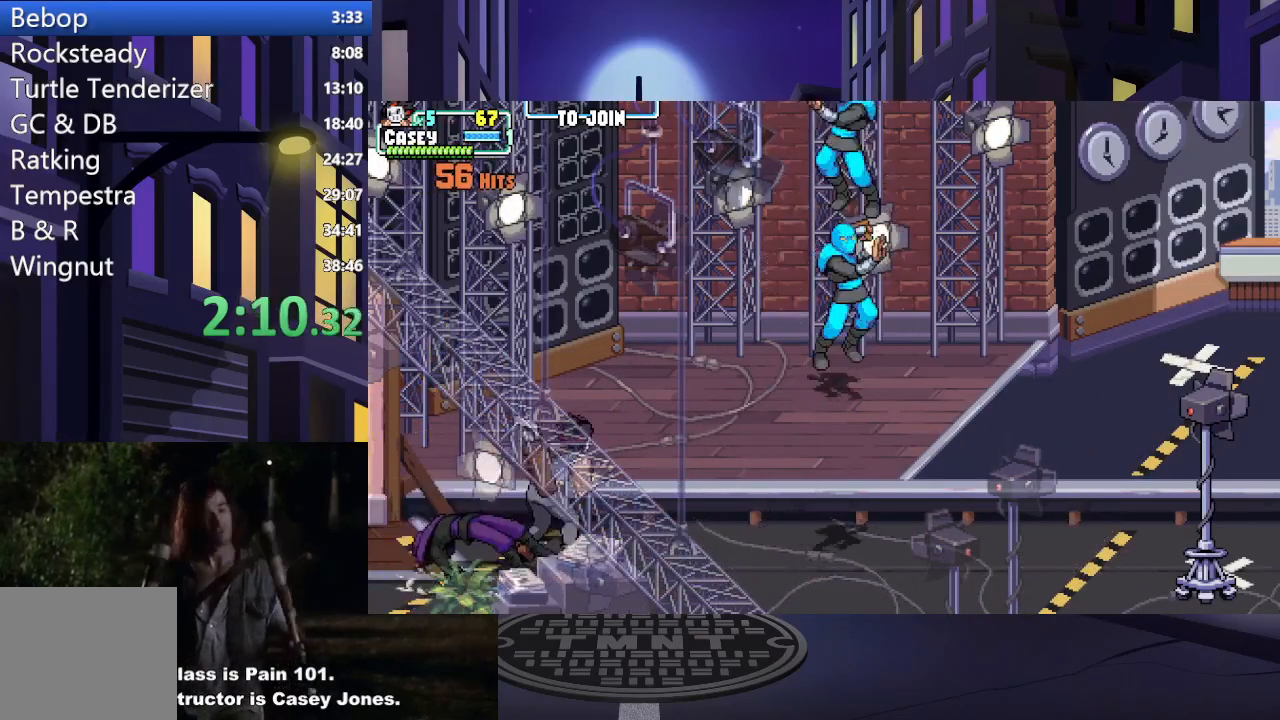
{"buttons": ["DPAD_RIGHT"], "events": [[34, "DPAD_RIGHT", "down"], [84, "DPAD_UP", "up"], [251, "DPAD_DOWN", "down"], [434, "DPAD_DOWN", "up"]]}
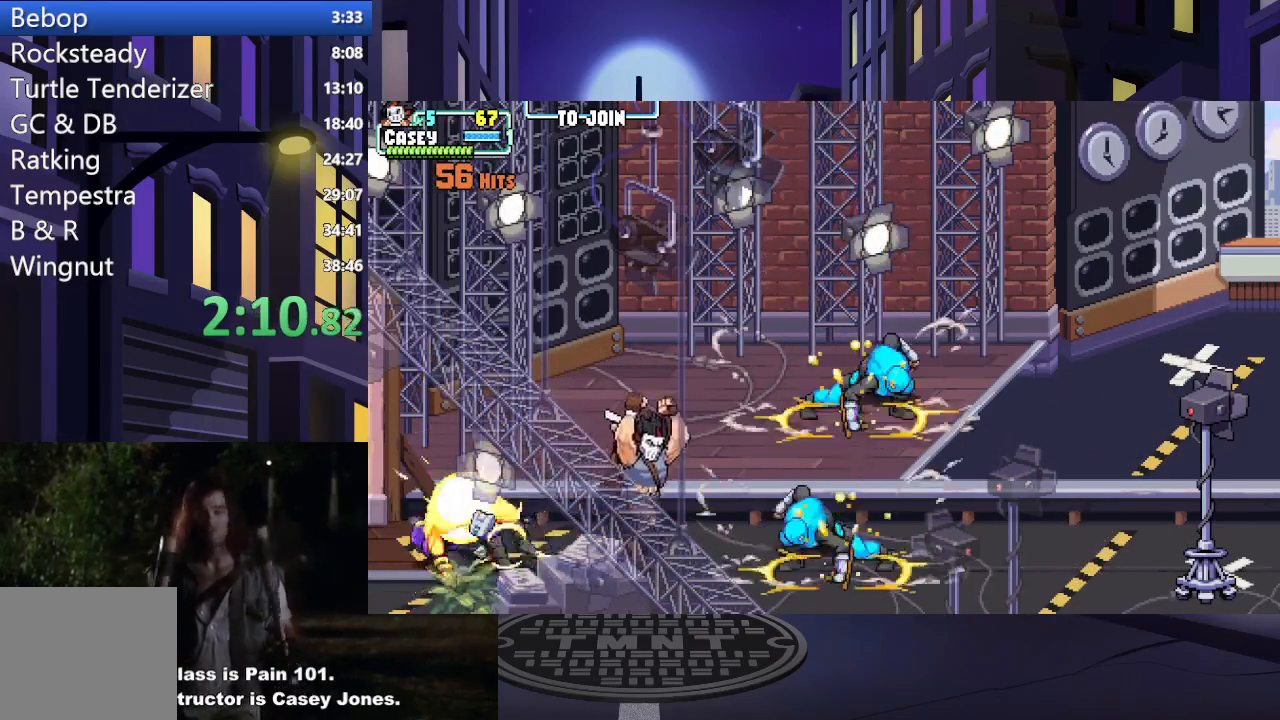
{"buttons": ["X", "DPAD_RIGHT"], "events": [[100, "DPAD_DOWN", "down"], [167, "DPAD_DOWN", "up"], [250, "X", "down"], [367, "X", "up"], [450, "X", "down"]]}
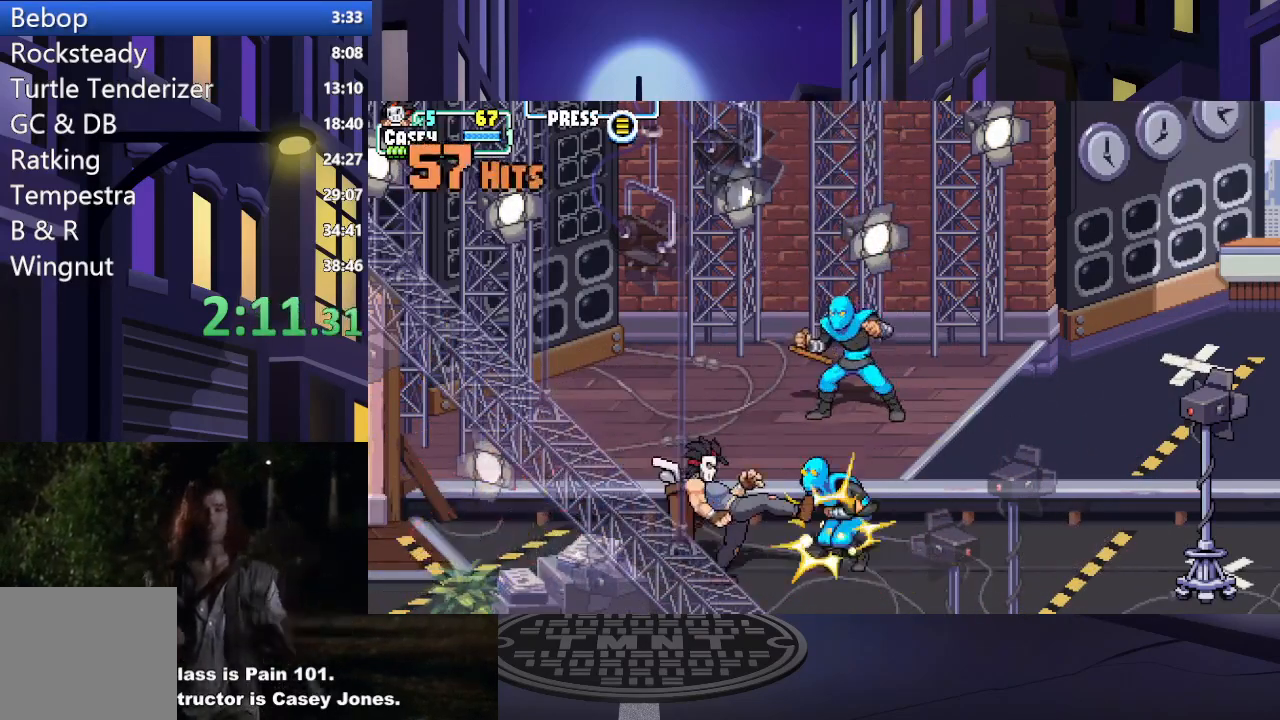
{"buttons": ["DPAD_UP"], "events": [[101, "X", "up"], [184, "X", "down"], [234, "X", "up"], [284, "DPAD_UP", "down"], [301, "DPAD_RIGHT", "up"]]}
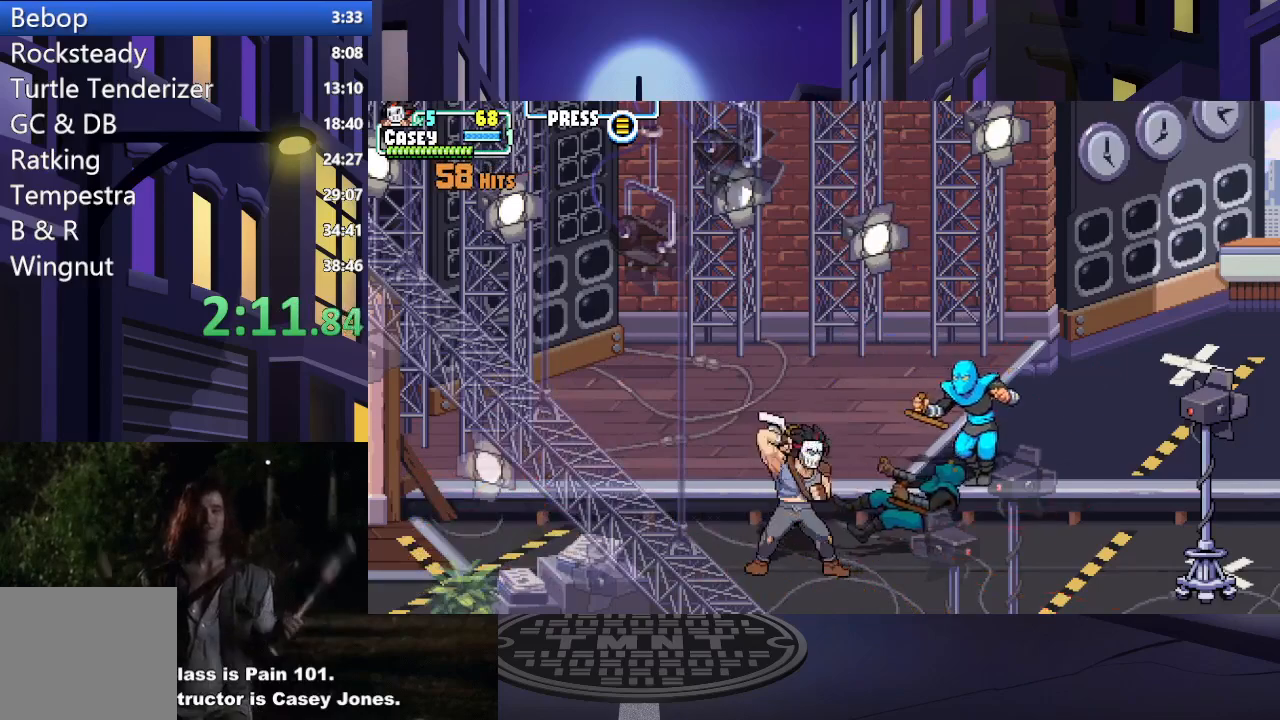
{"buttons": ["DPAD_RIGHT"], "events": [[17, "DPAD_RIGHT", "down"], [317, "DPAD_UP", "up"], [350, "X", "down"], [467, "X", "up"]]}
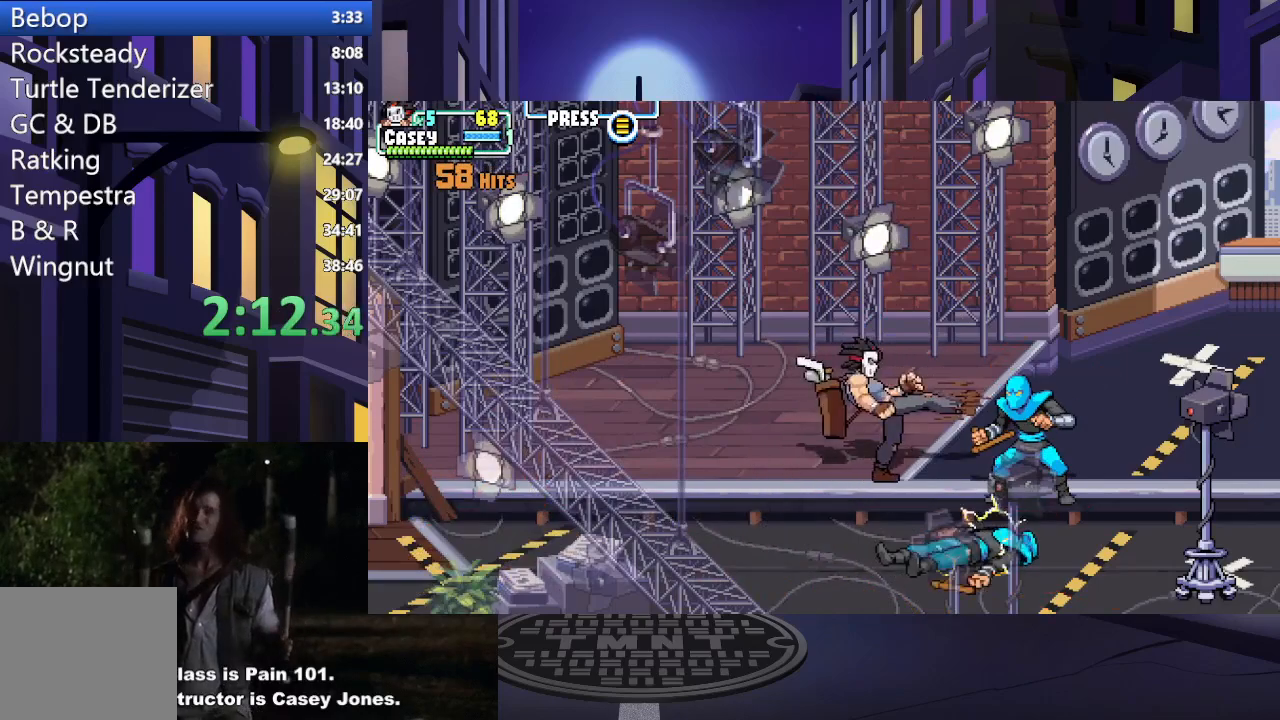
{"buttons": [], "events": [[50, "X", "down"], [184, "X", "up"], [251, "X", "down"], [367, "X", "up"], [484, "DPAD_RIGHT", "up"]]}